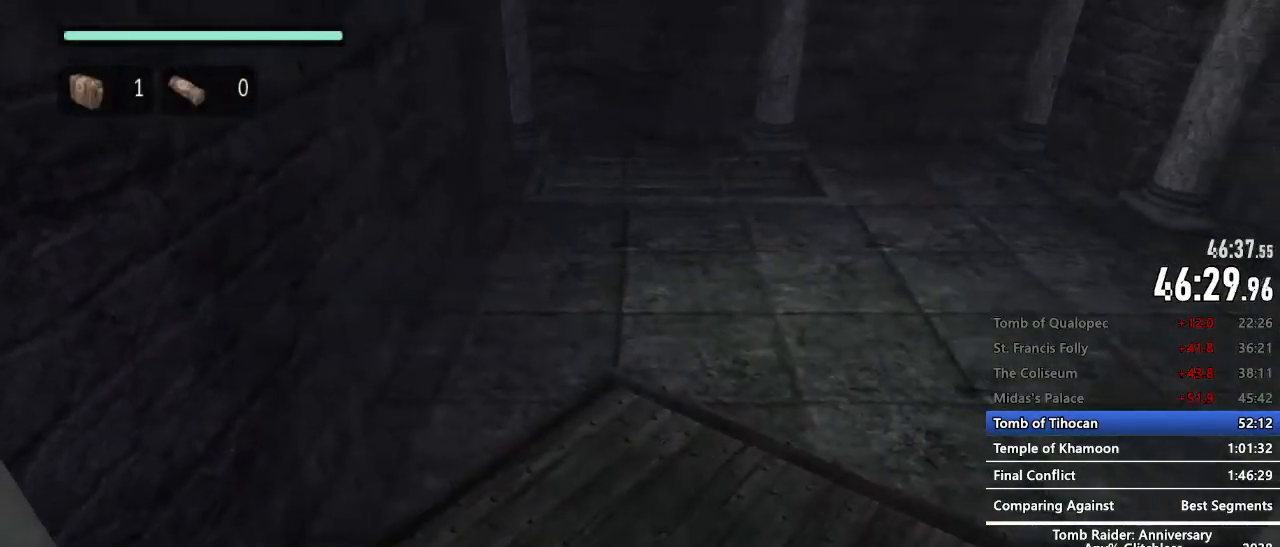
Gameplay with keyboard and mouse; each line is a JSON object with the keys and mouse buttons held at the frame after it. "events" lists presses ("down") and releases ("up") of "1", "2", "3", "4", "5", "a", "alt", "c", "caps_lock", "ctrl", "d", "e", "f", "g", "q", "r", "s", "shift", "space", "t", "tab", "v", "w", "x", "z", "mouse_left", "mouse_wheel" and "mouse_right" between this image and that frame as [ms after this image, input, new state], when the widget could be followed in between. "mouse_left", "mouse_wheel", "mouse_right" = the "left", "wheel", "right" buttons of the "mouse" list. No other keys are recorded. "wheel" means that the mouse wheel is clicked or scrolled. Not read: mouse_move.
{"keys": ["z"], "mouse": [], "events": []}
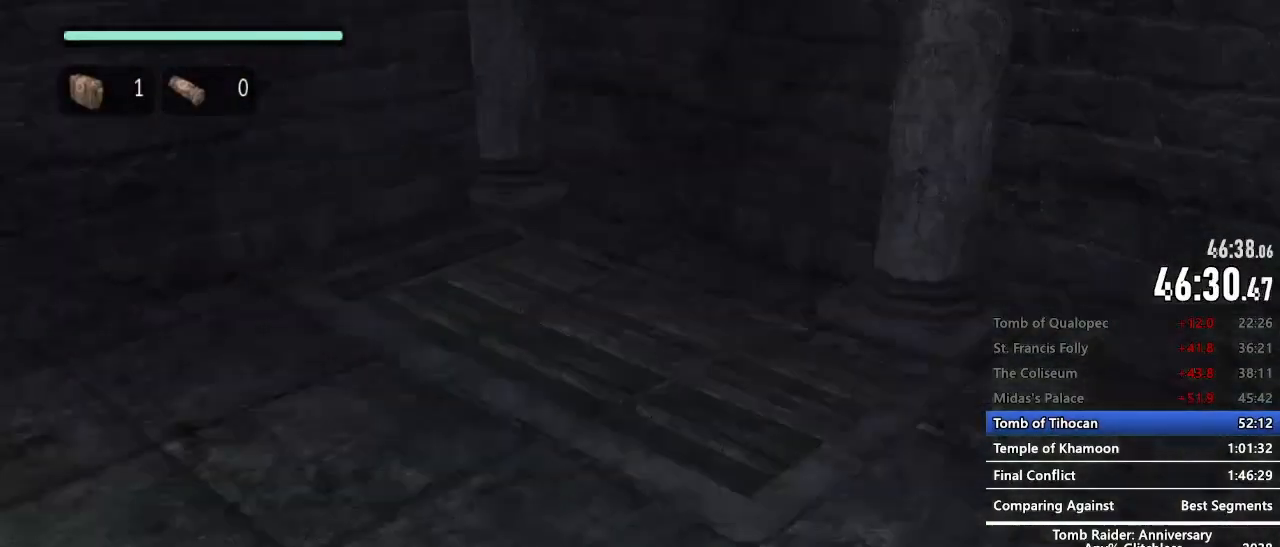
{"keys": ["z"], "mouse": [], "events": []}
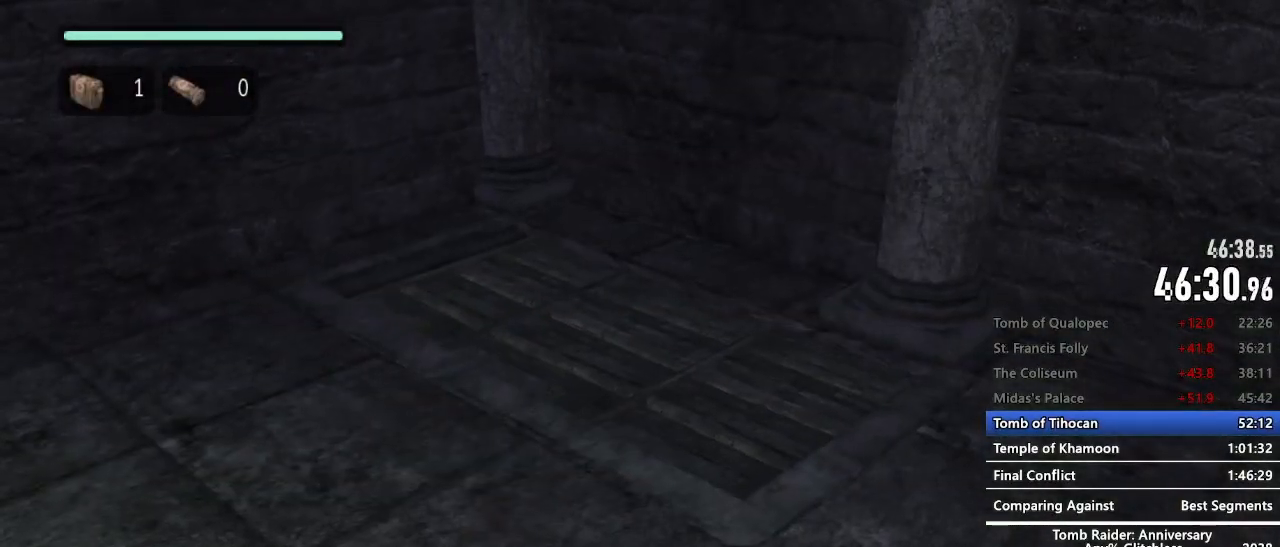
{"keys": ["z"], "mouse": [], "events": []}
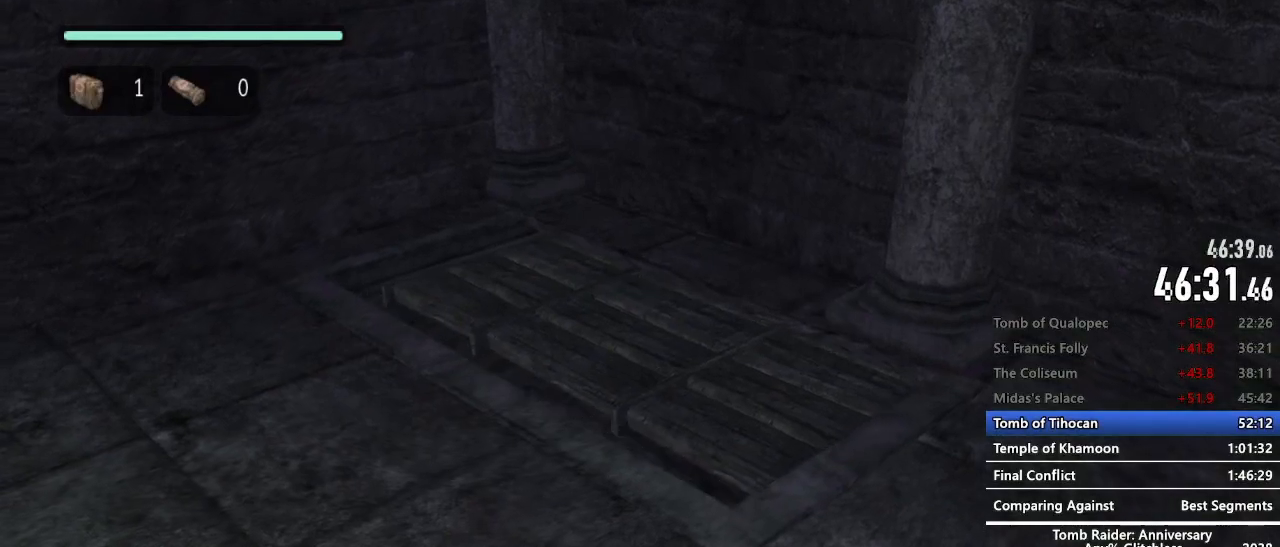
{"keys": ["z"], "mouse": [], "events": []}
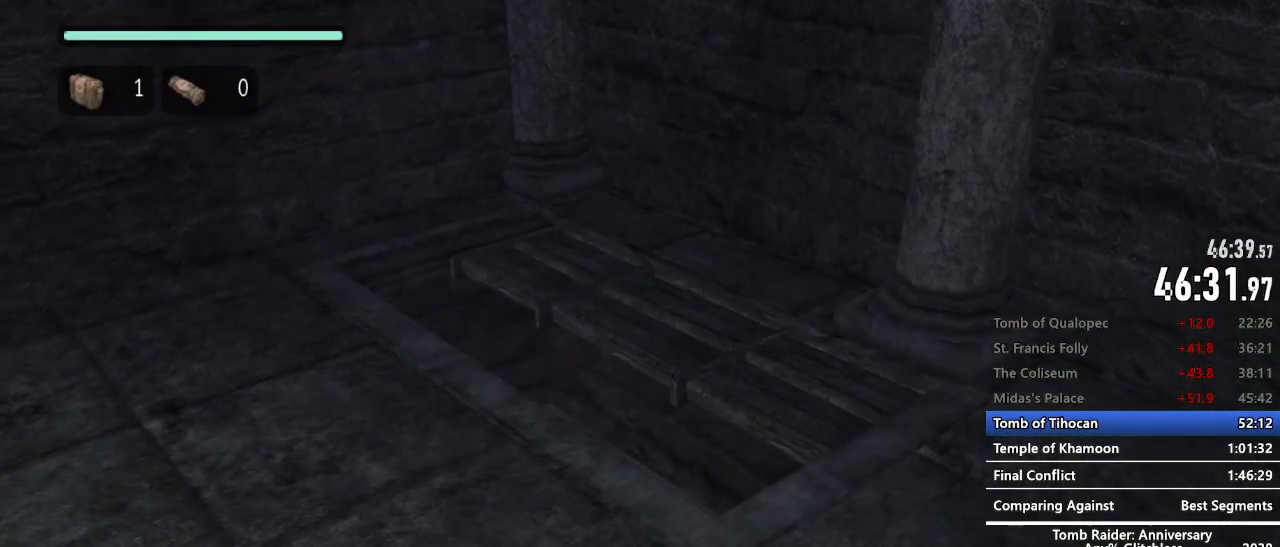
{"keys": ["z"], "mouse": [], "events": []}
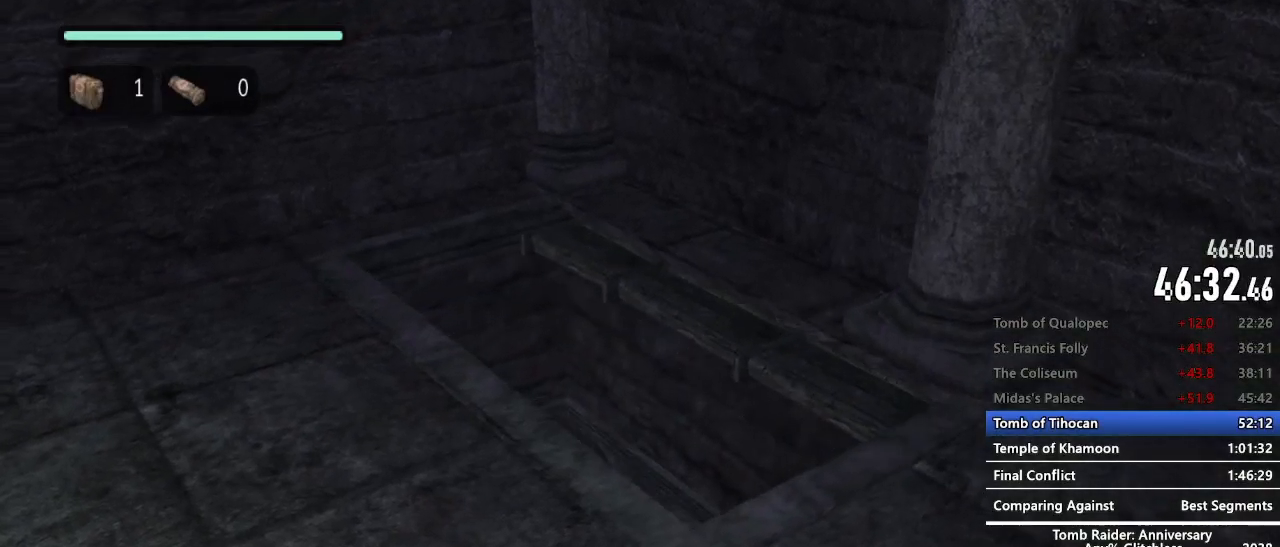
{"keys": ["z"], "mouse": [], "events": []}
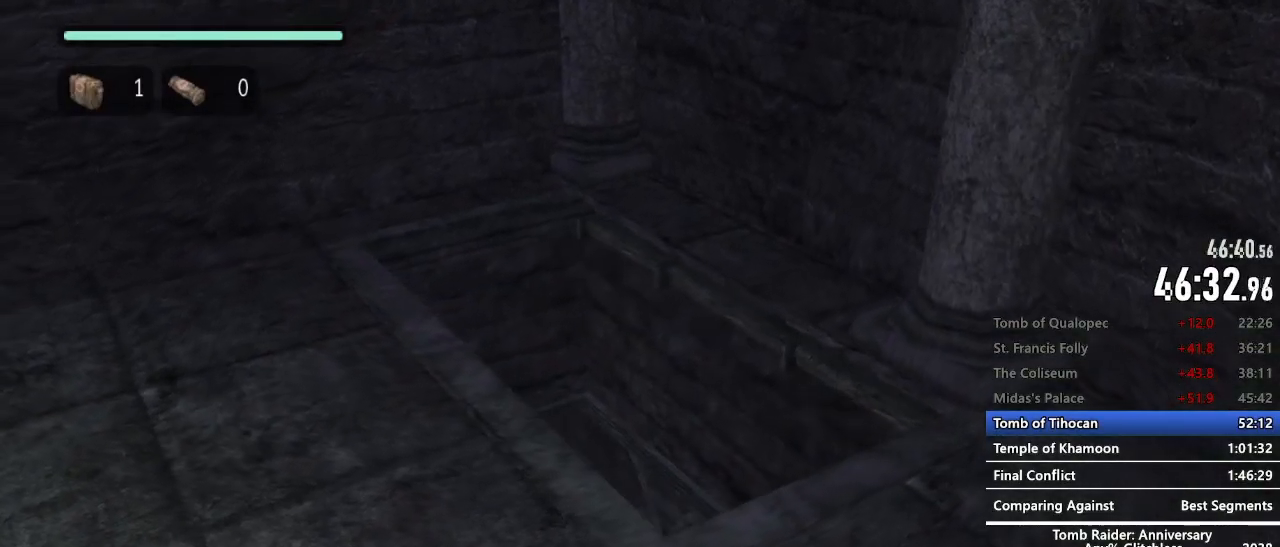
{"keys": ["z"], "mouse": [], "events": []}
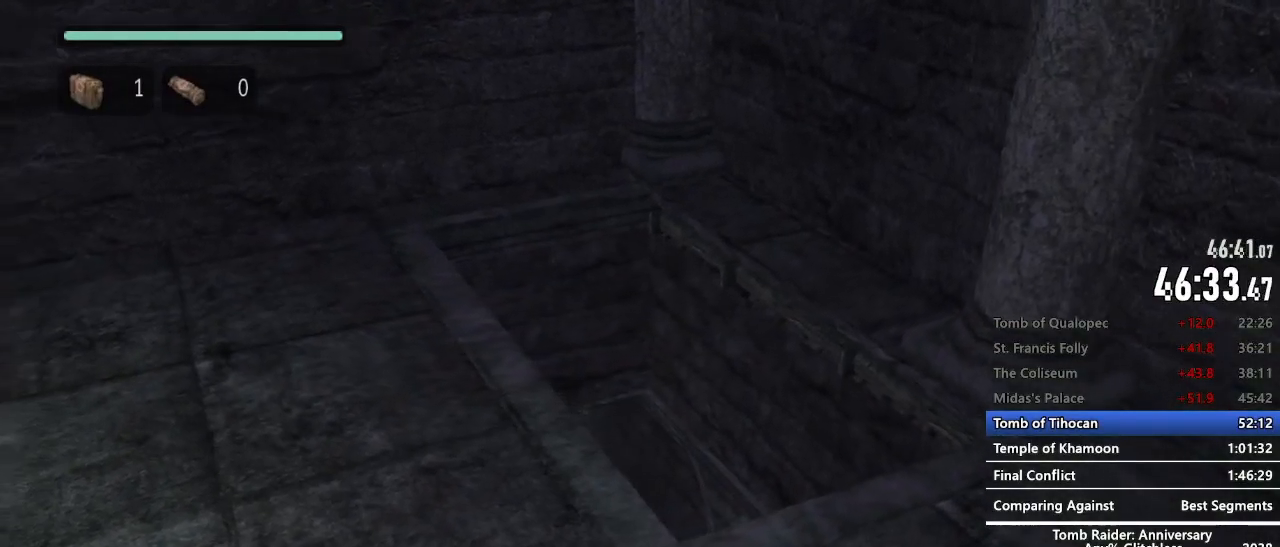
{"keys": ["z"], "mouse": [], "events": []}
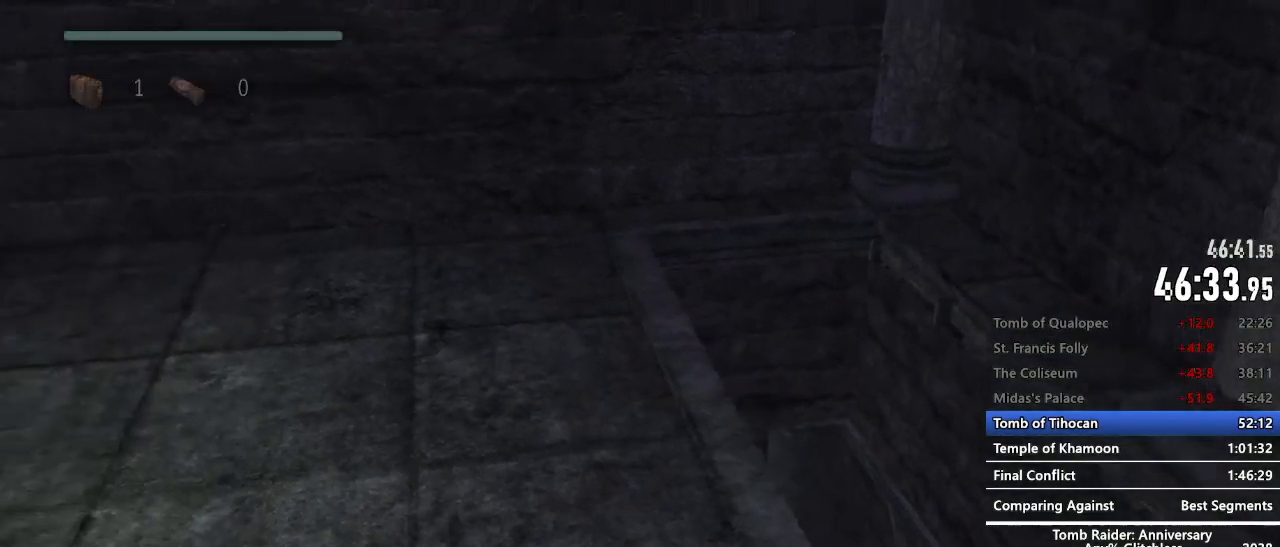
{"keys": ["z"], "mouse": [], "events": []}
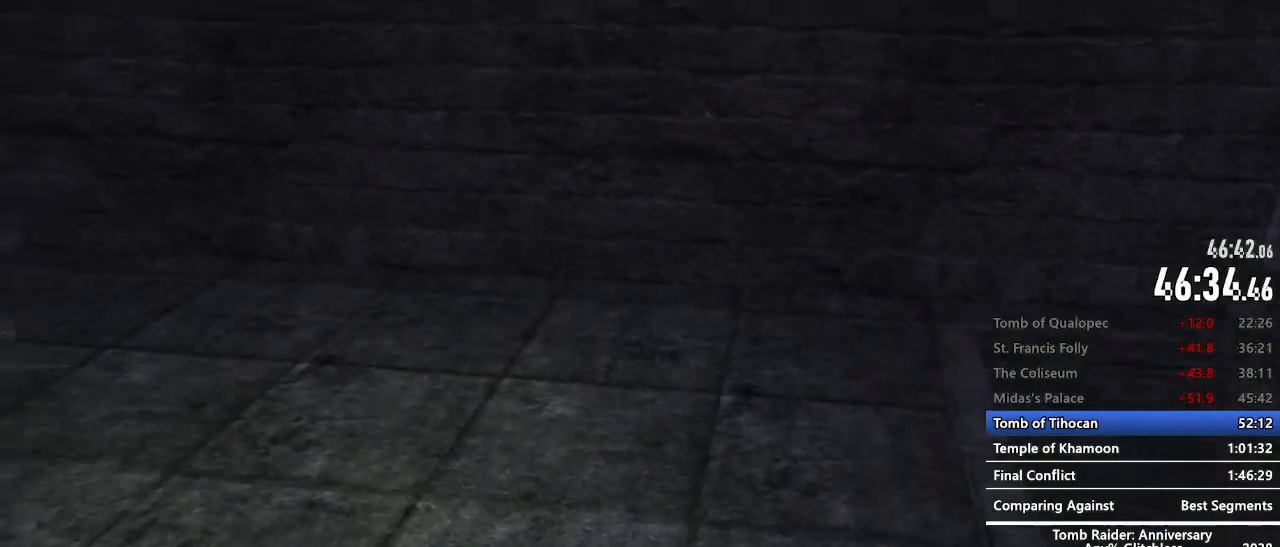
{"keys": ["z"], "mouse": [], "events": []}
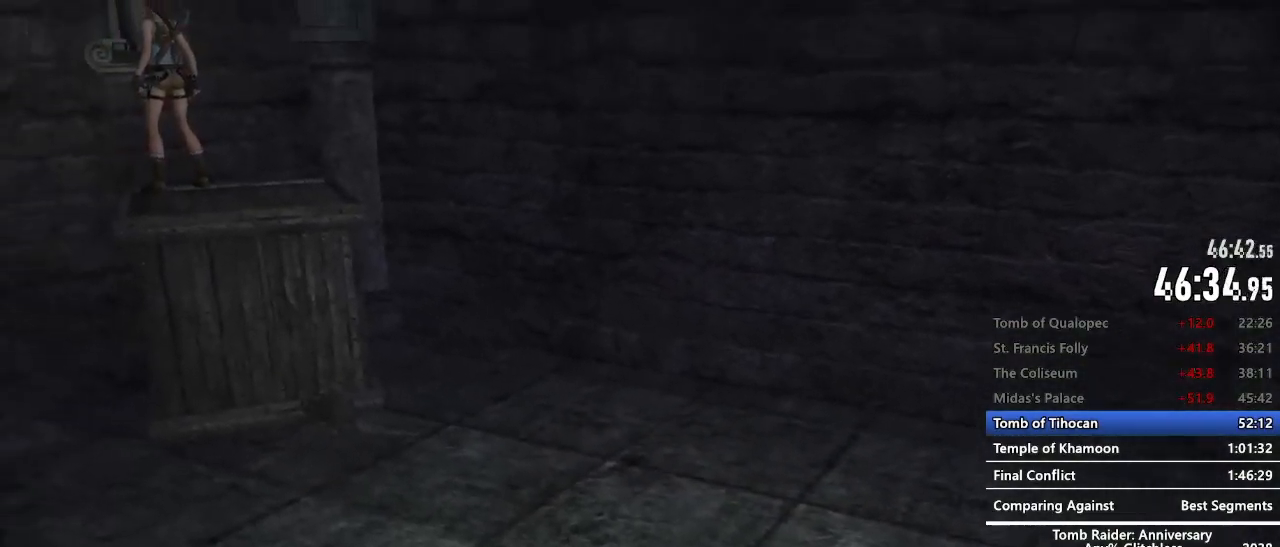
{"keys": ["z"], "mouse": [], "events": []}
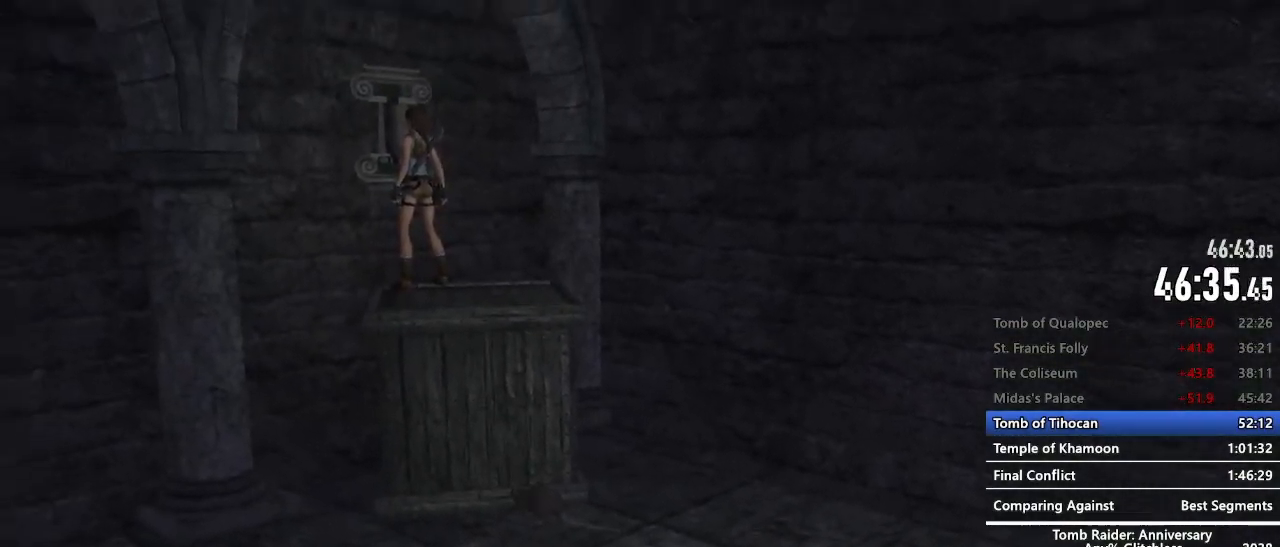
{"keys": ["z"], "mouse": [], "events": []}
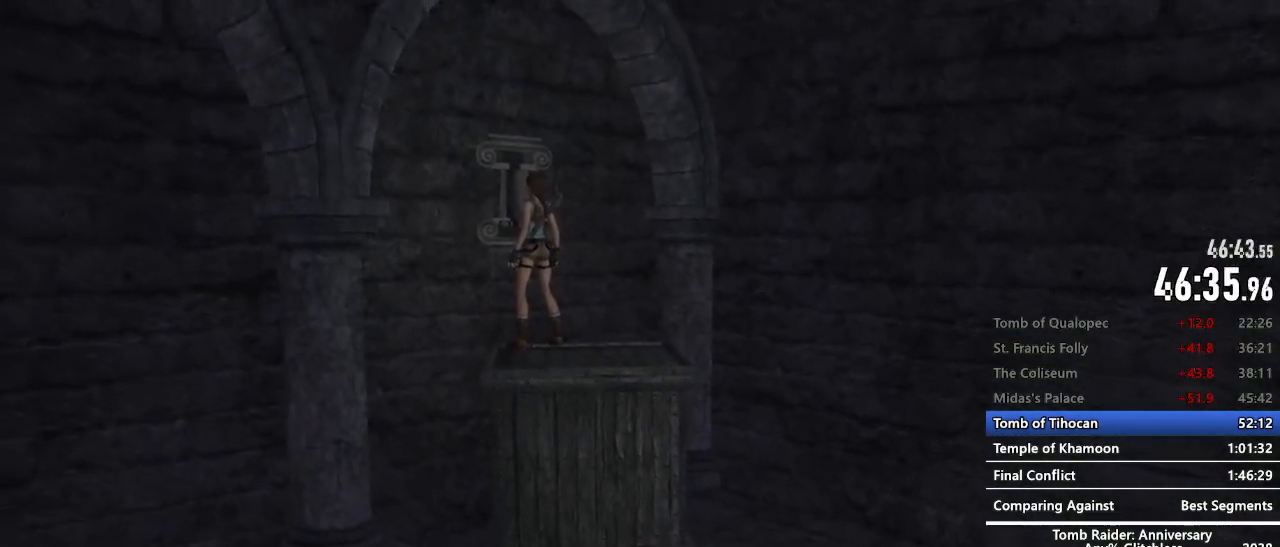
{"keys": ["z"], "mouse": [], "events": []}
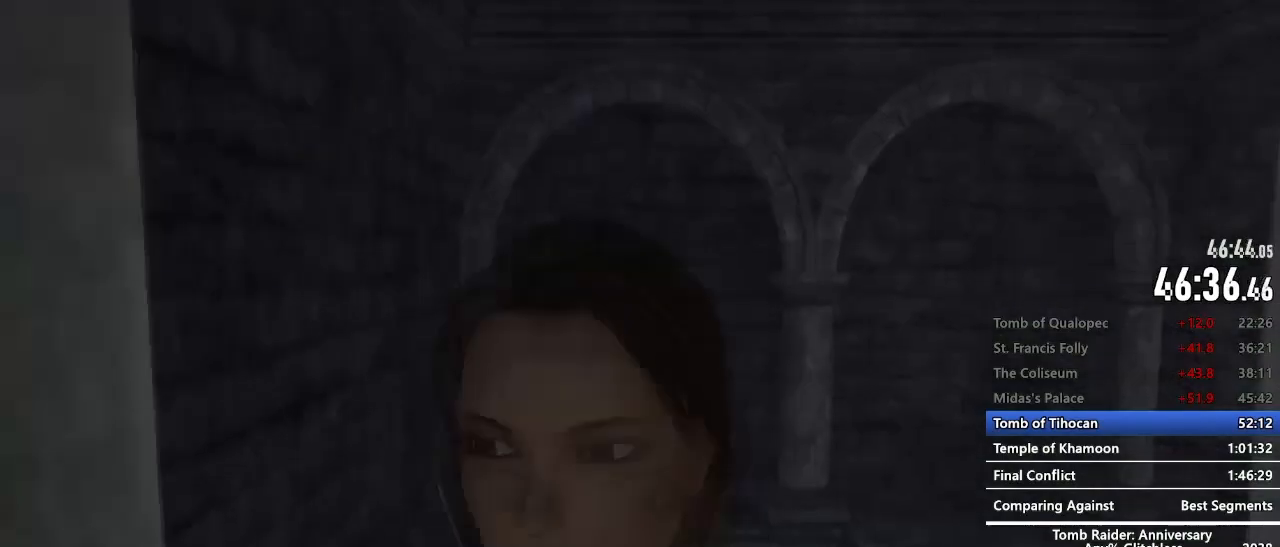
{"keys": ["z"], "mouse": [], "events": []}
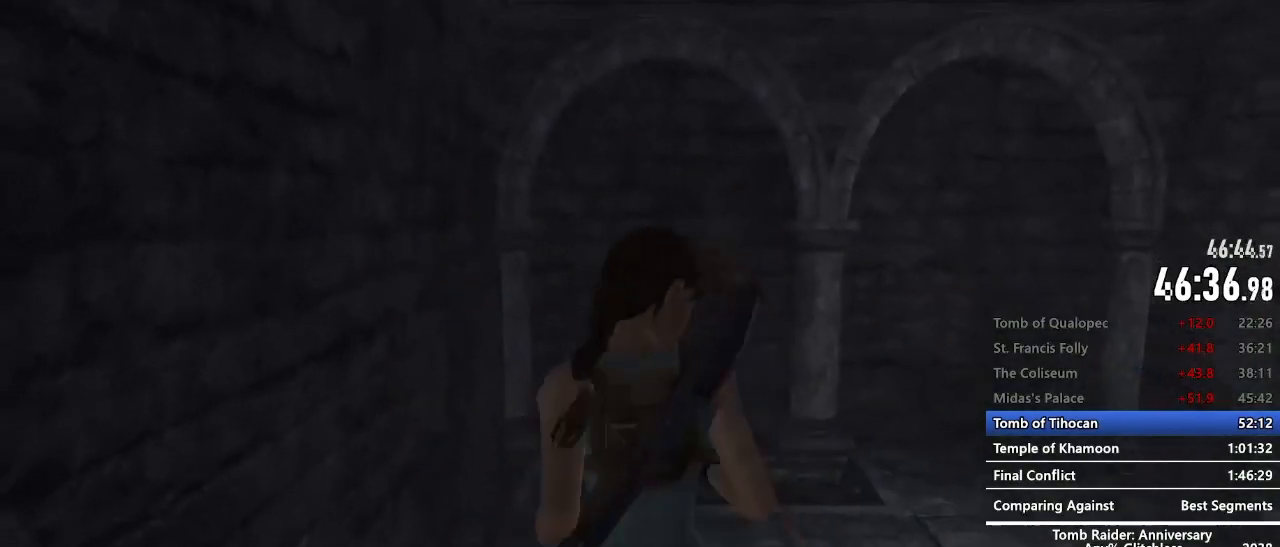
{"keys": ["z"], "mouse": [], "events": [[167, "space", "down"], [217, "c", "down"], [350, "space", "up"], [400, "c", "up"]]}
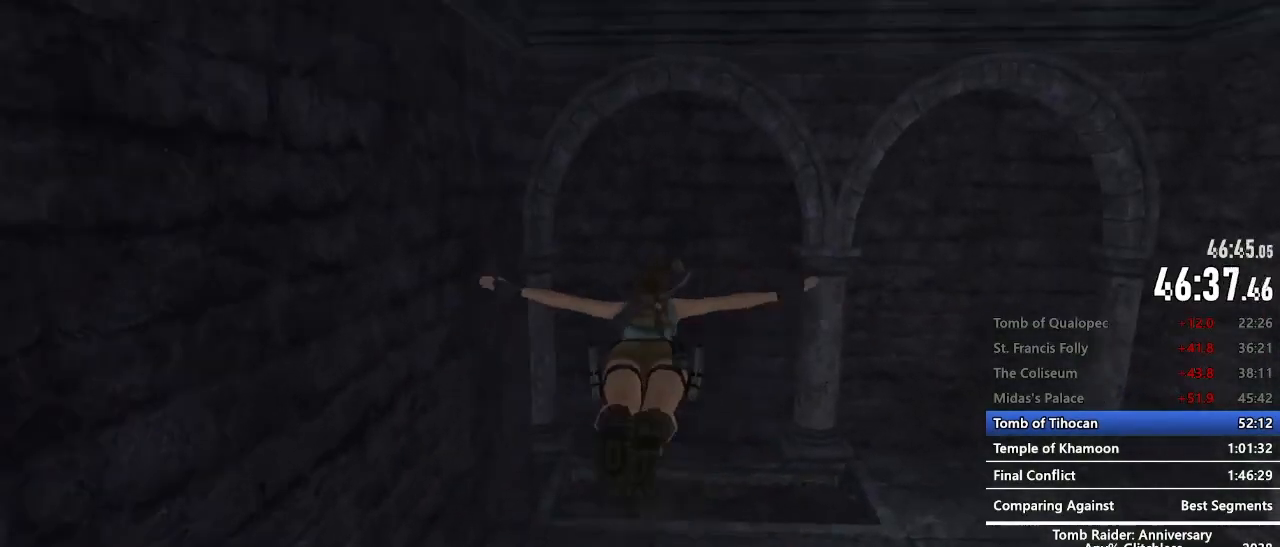
{"keys": ["z"], "mouse": [], "events": []}
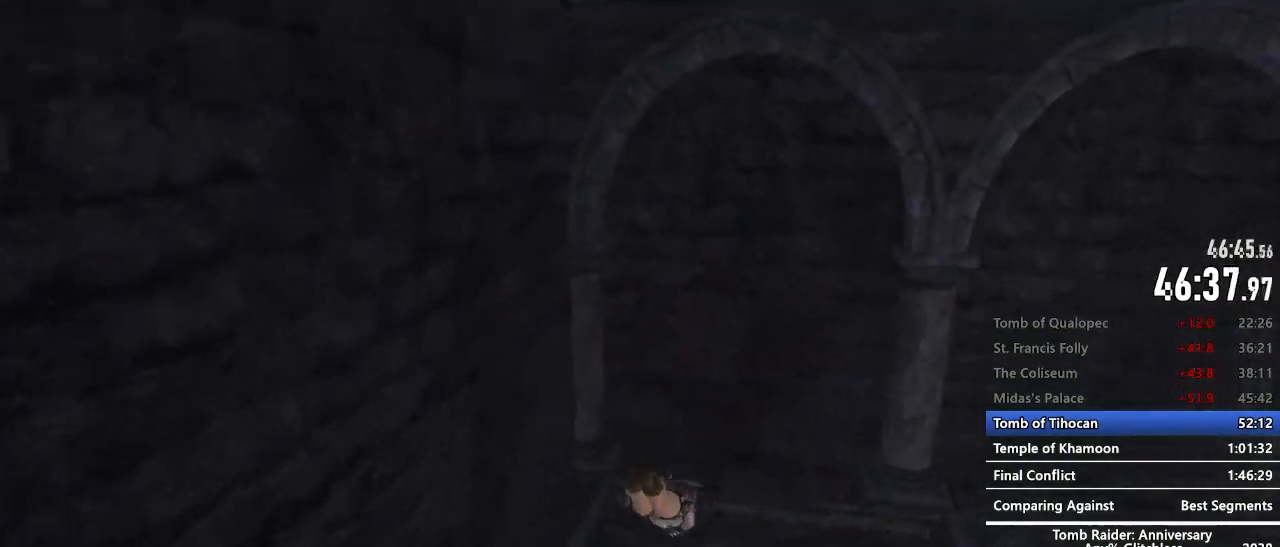
{"keys": ["z"], "mouse": [], "events": []}
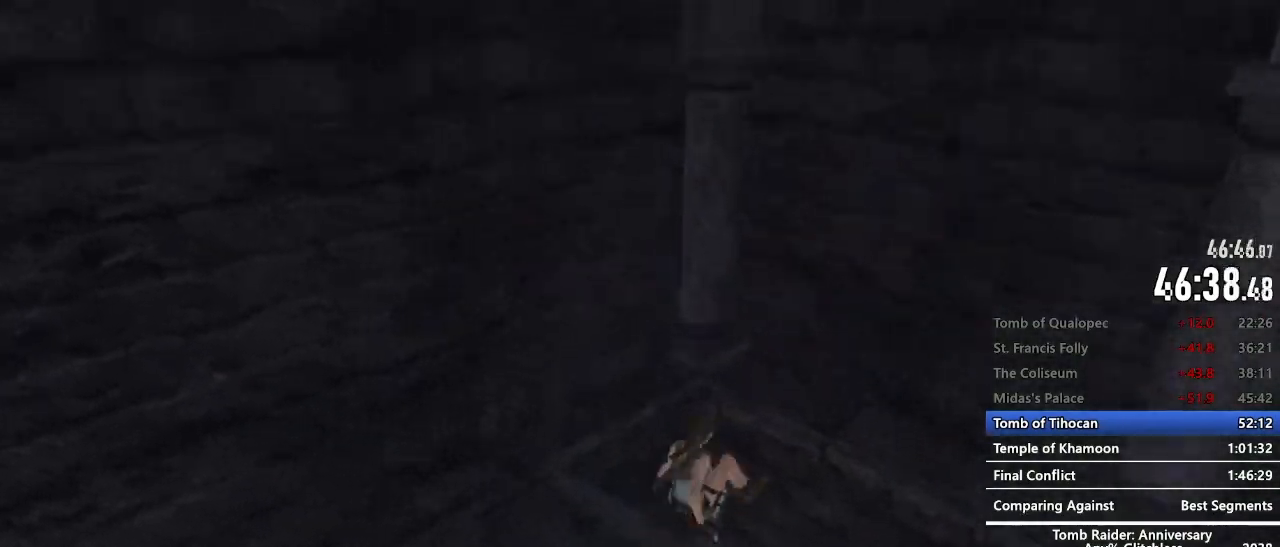
{"keys": ["z"], "mouse": [], "events": []}
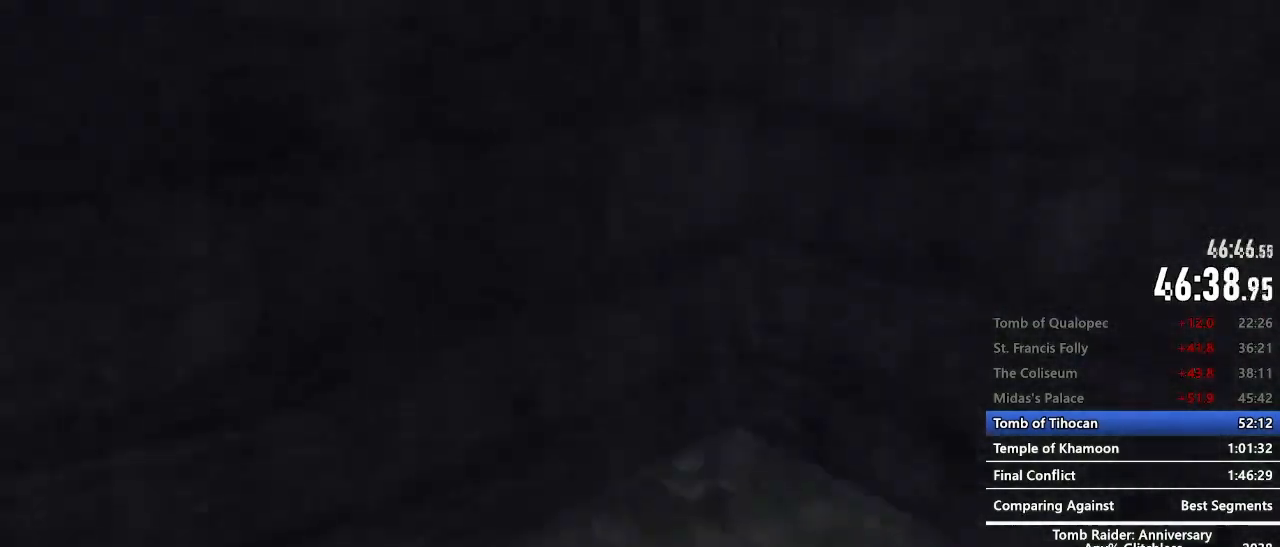
{"keys": ["space", "z"], "mouse": [], "events": [[500, "space", "down"]]}
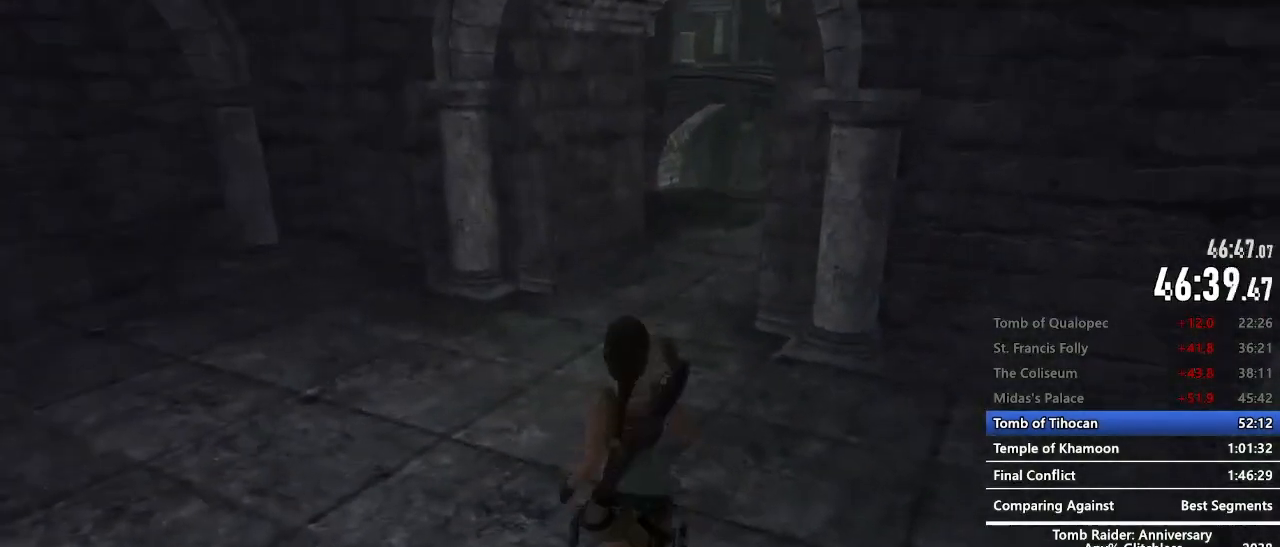
{"keys": ["z"], "mouse": [], "events": [[334, "space", "up"]]}
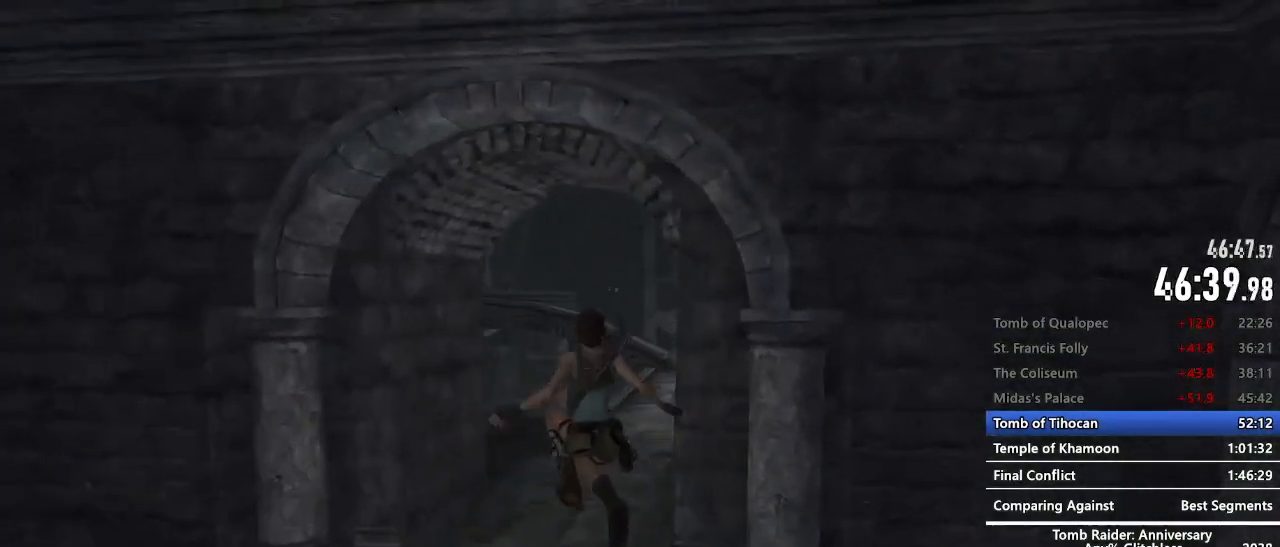
{"keys": ["space", "z"], "mouse": [], "events": [[500, "space", "down"]]}
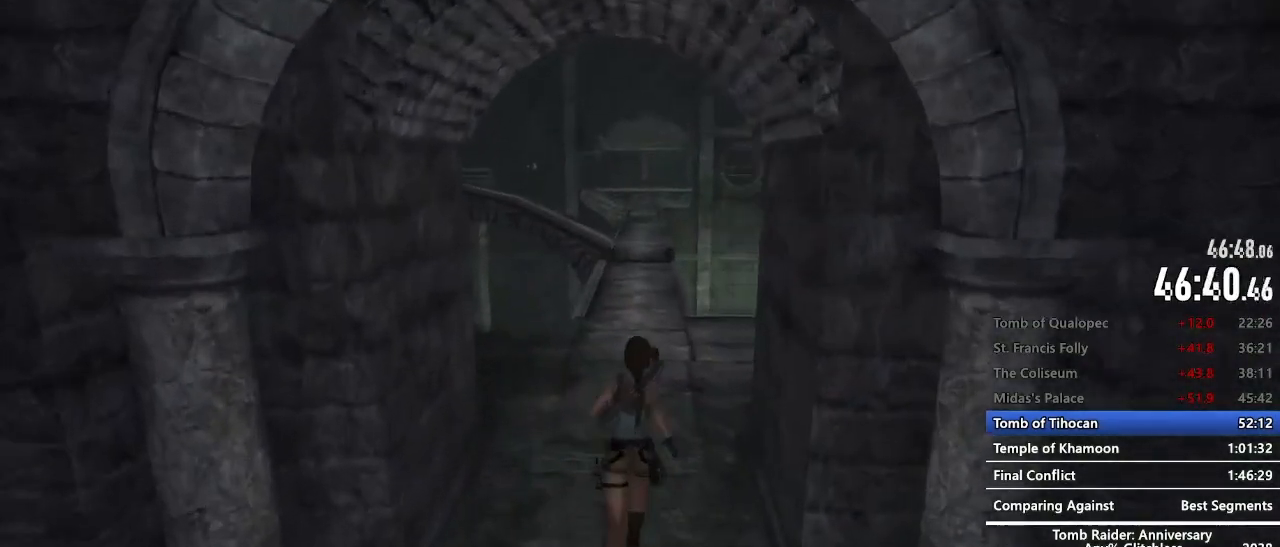
{"keys": ["z"], "mouse": [], "events": [[84, "c", "down"], [184, "c", "up"], [184, "space", "up"]]}
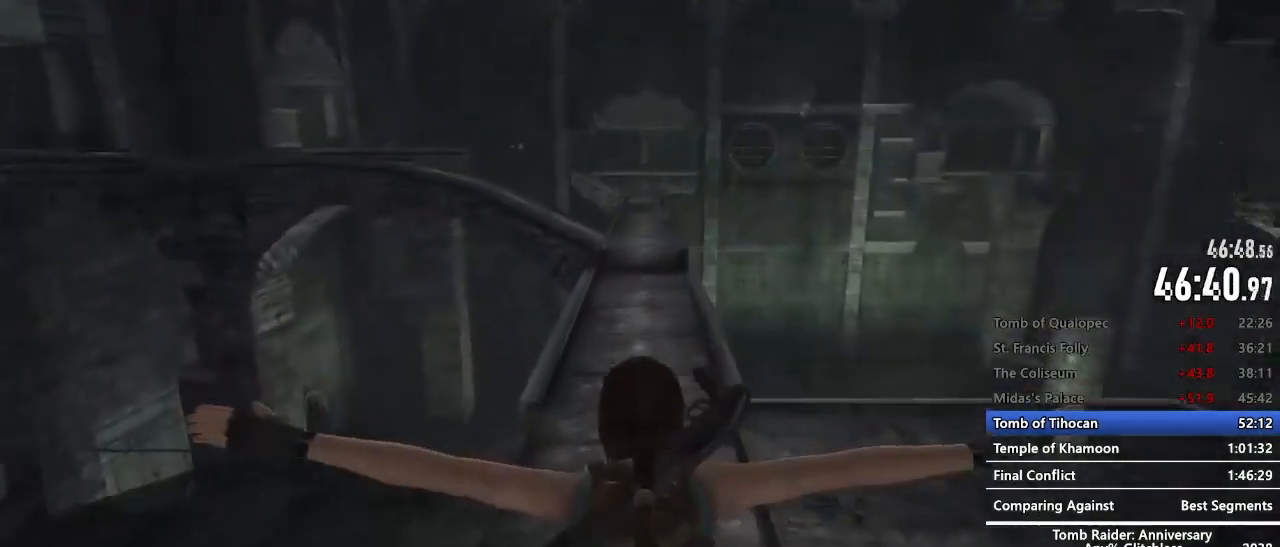
{"keys": ["z"], "mouse": [], "events": []}
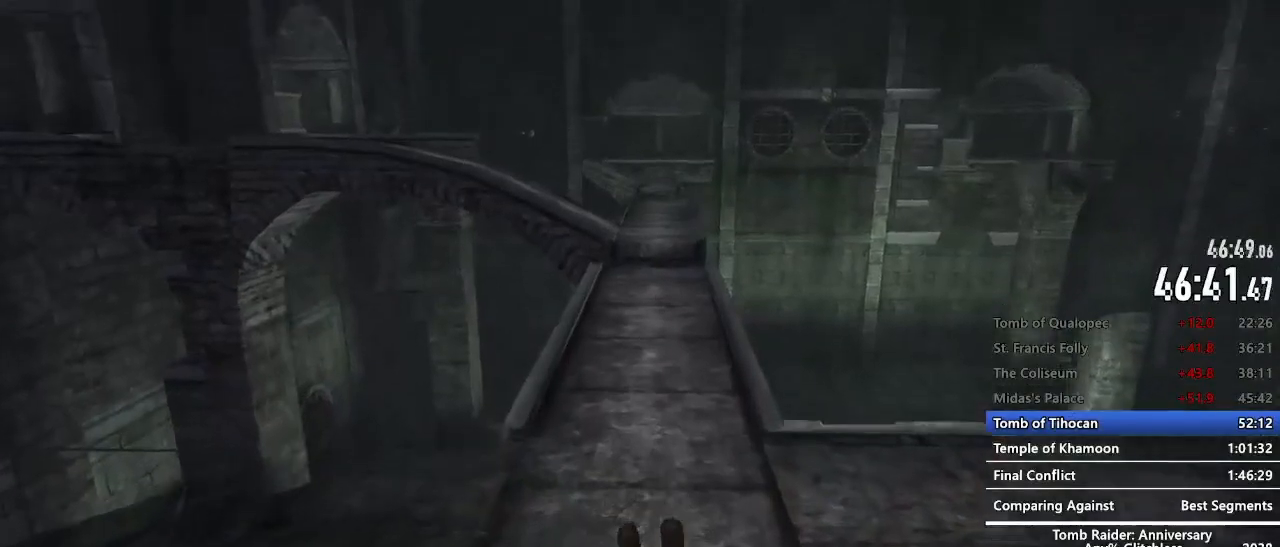
{"keys": ["z"], "mouse": [], "events": []}
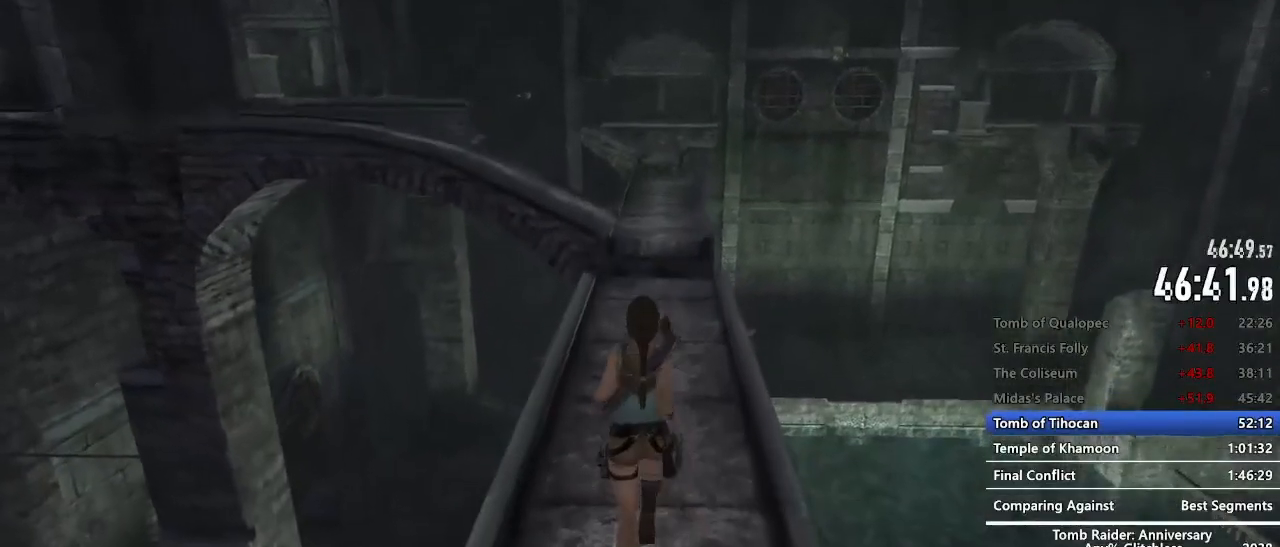
{"keys": ["z"], "mouse": [], "events": [[267, "space", "down"], [367, "c", "down"], [500, "c", "up"], [500, "space", "up"]]}
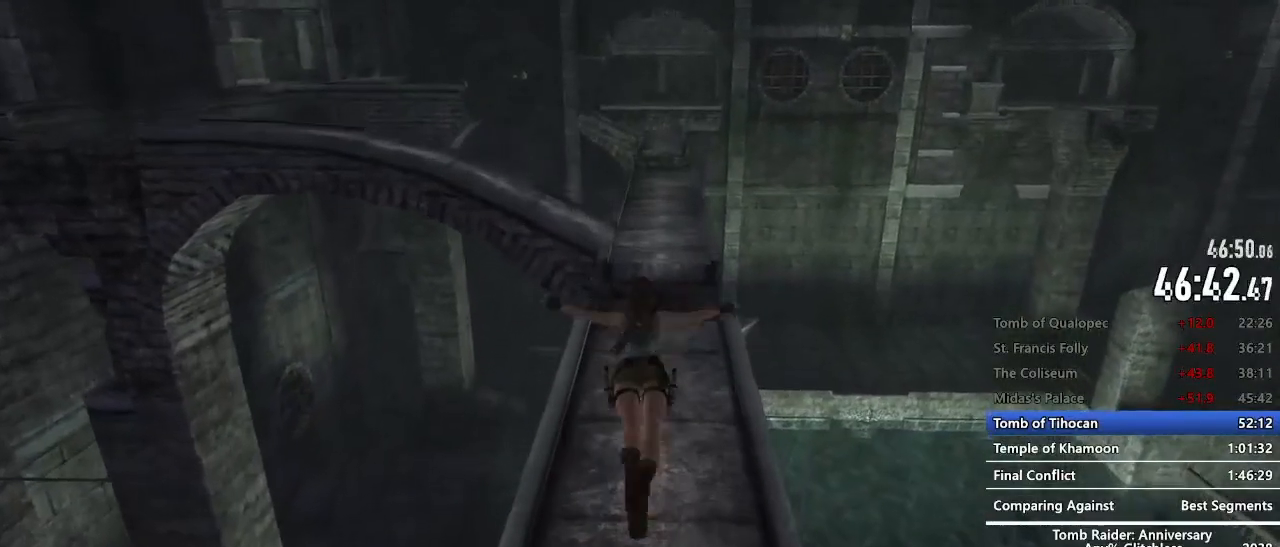
{"keys": ["z"], "mouse": [], "events": []}
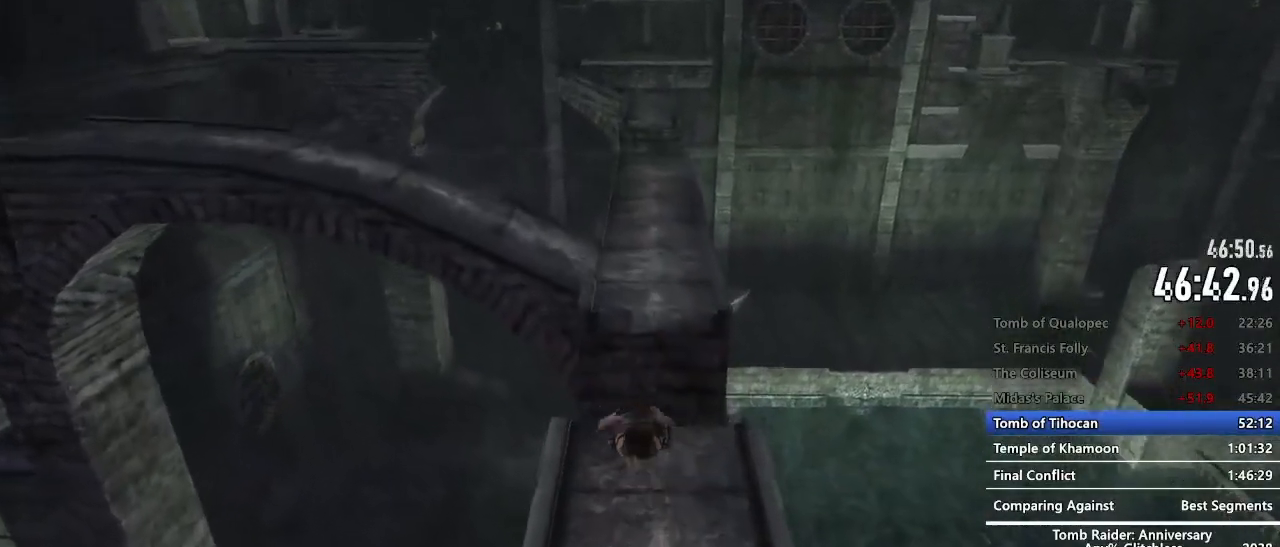
{"keys": ["z"], "mouse": [], "events": []}